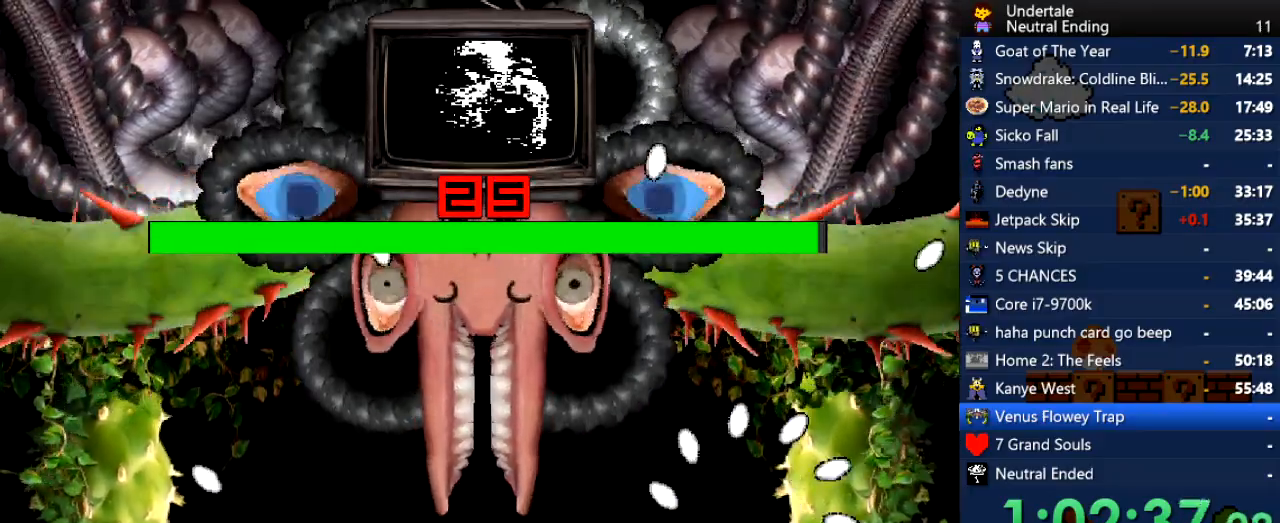
Gameplay with keyboard; each line is a JSON object with the keys held at the frame after it. "events" lists presses ("down") and releases ("up") of "c", "ctrl", "down", "left", "return", "right", "shift", "up", "x" and "z" between this image and that frame as [ms after this image, input, new state], when the widget could be followed in between. No other keys are recorded. Mouse input is not recorded.
{"keys": ["right", "up"], "events": [[37, "left", "up"], [37, "right", "down"], [226, "right", "up"], [320, "right", "down"], [358, "down", "up"], [453, "up", "down"]]}
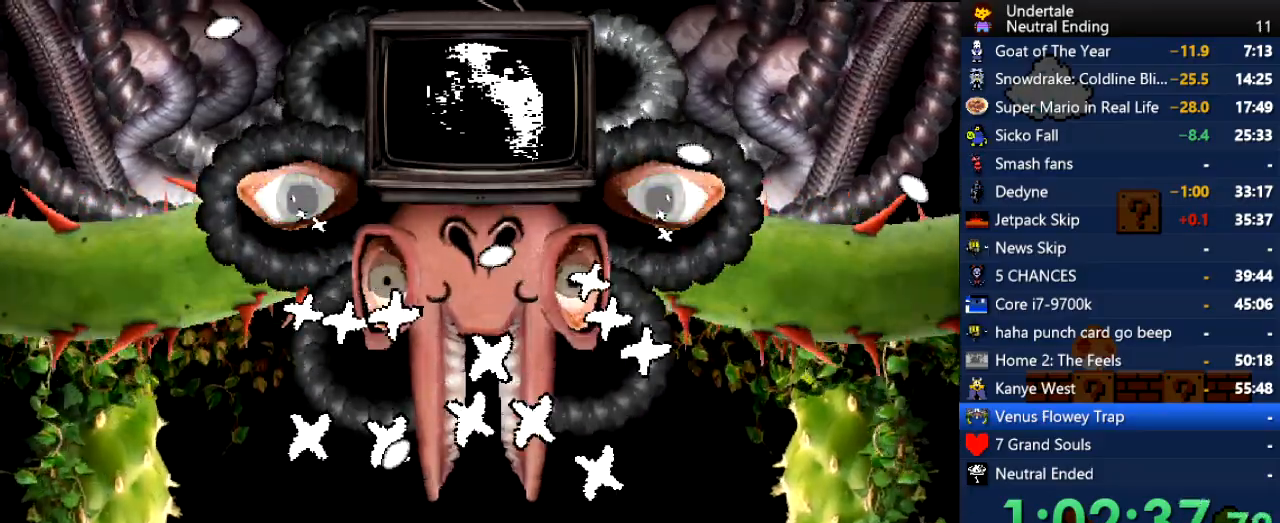
{"keys": [], "events": [[94, "up", "up"], [189, "down", "down"], [227, "right", "up"], [321, "down", "up"]]}
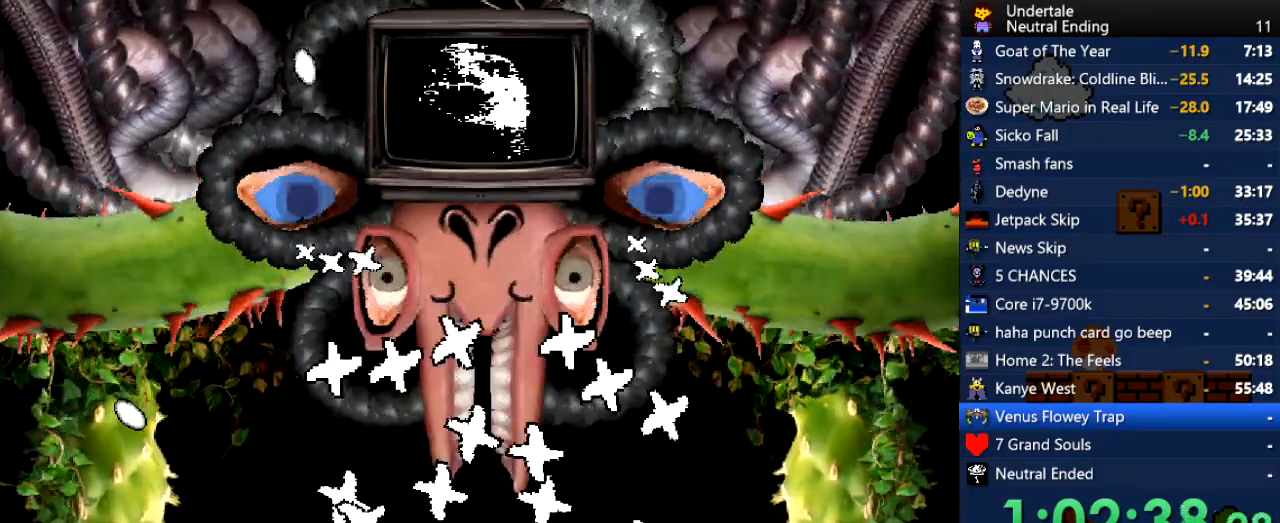
{"keys": [], "events": [[151, "right", "down"], [207, "right", "up"], [264, "right", "down"], [302, "right", "up"], [358, "right", "down"], [396, "right", "up"], [434, "right", "down"], [490, "right", "up"]]}
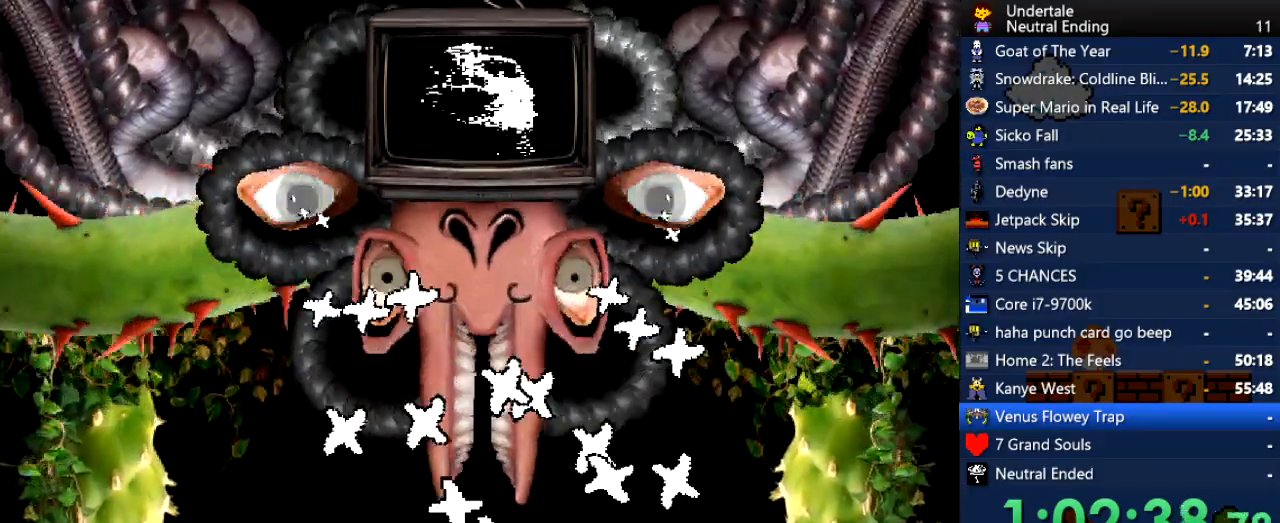
{"keys": [], "events": [[19, "right", "down"], [76, "right", "up"], [113, "right", "down"], [170, "right", "up"], [208, "right", "down"], [264, "right", "up"], [453, "right", "down"], [491, "right", "up"]]}
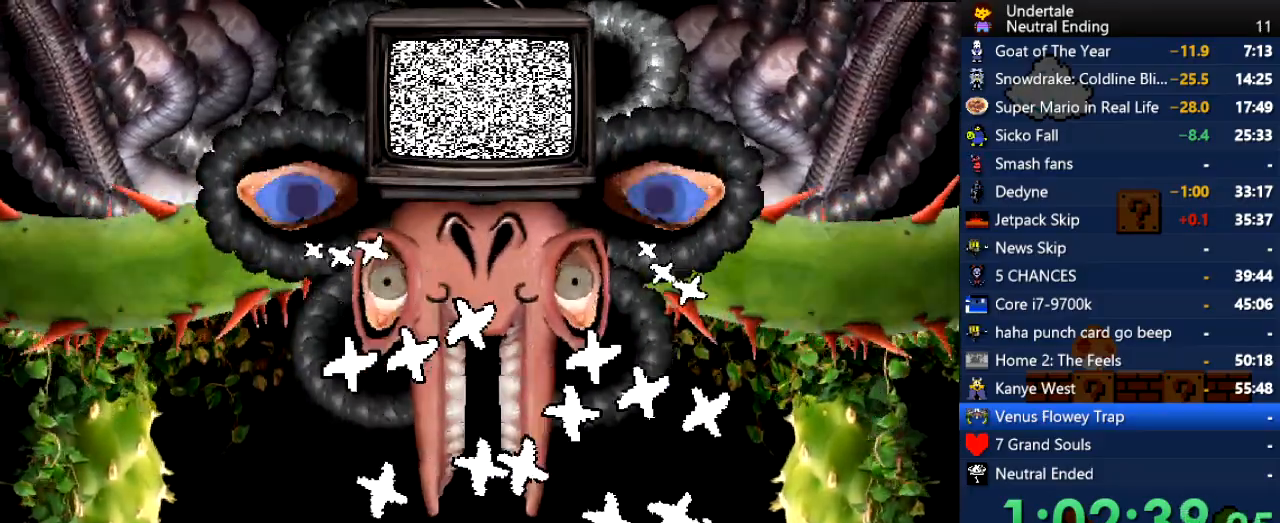
{"keys": ["right"], "events": [[37, "right", "down"], [94, "right", "up"], [151, "right", "down"], [188, "right", "up"], [339, "up", "down"], [434, "right", "down"], [471, "up", "up"]]}
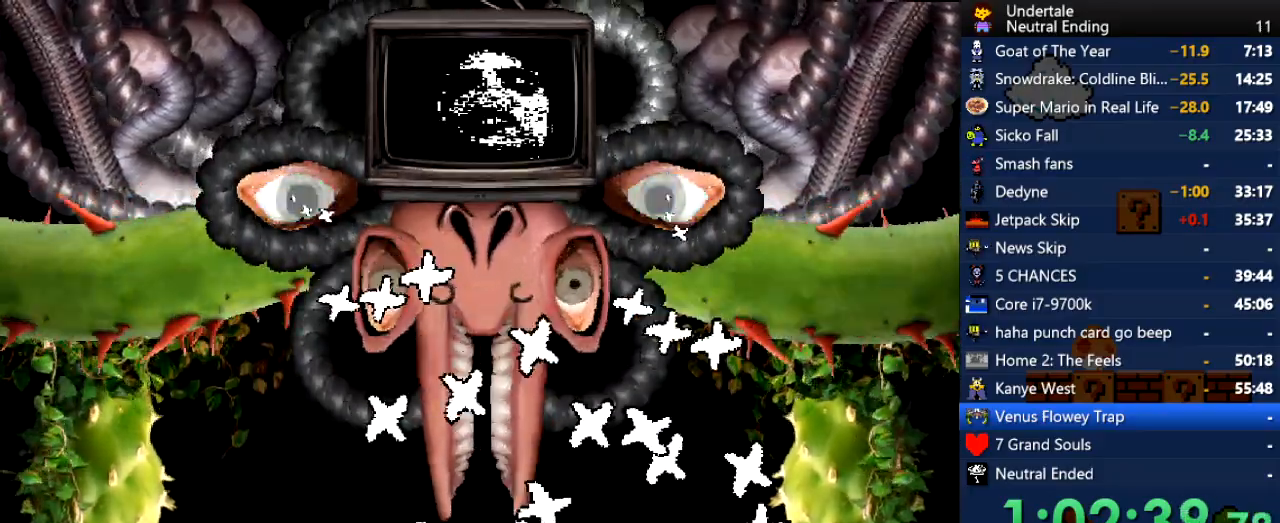
{"keys": [], "events": [[19, "right", "up"], [94, "right", "down"], [151, "up", "down"], [189, "up", "up"], [283, "up", "down"], [378, "up", "up"], [472, "right", "up"]]}
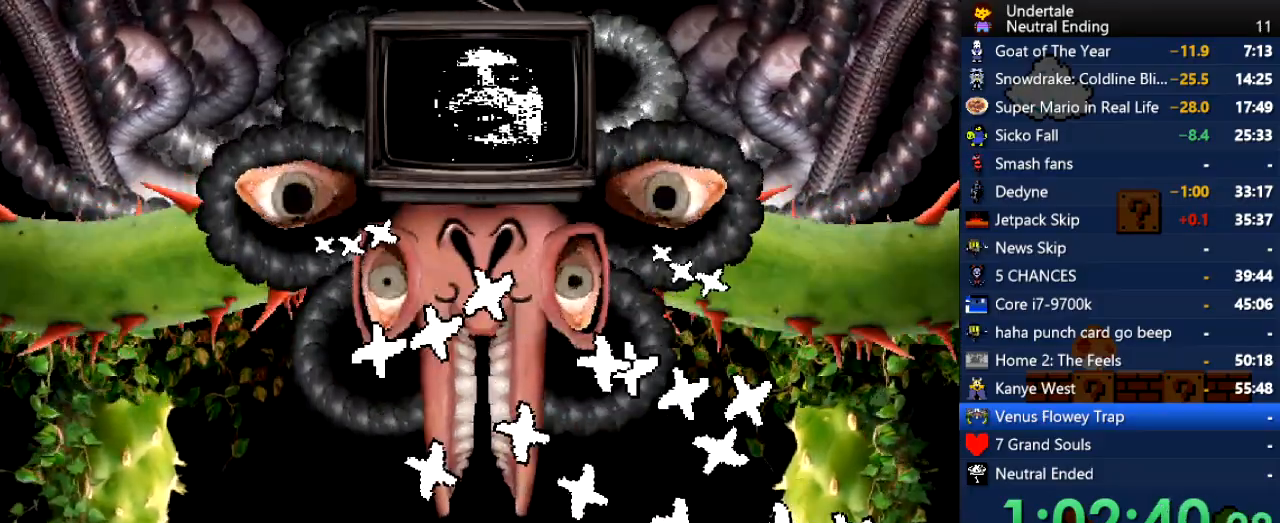
{"keys": ["right", "up"], "events": [[37, "up", "down"], [75, "up", "up"], [226, "up", "down"], [283, "up", "up"], [358, "up", "down"], [509, "right", "down"]]}
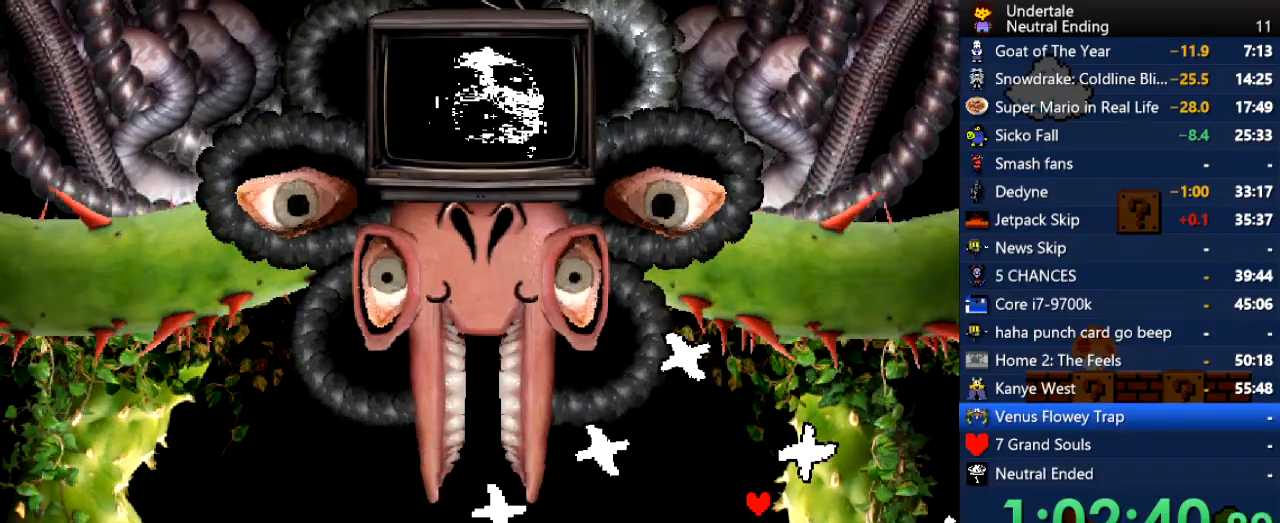
{"keys": ["down", "left"], "events": [[38, "right", "up"], [94, "up", "up"], [132, "up", "down"], [189, "left", "down"], [283, "up", "up"], [415, "down", "down"]]}
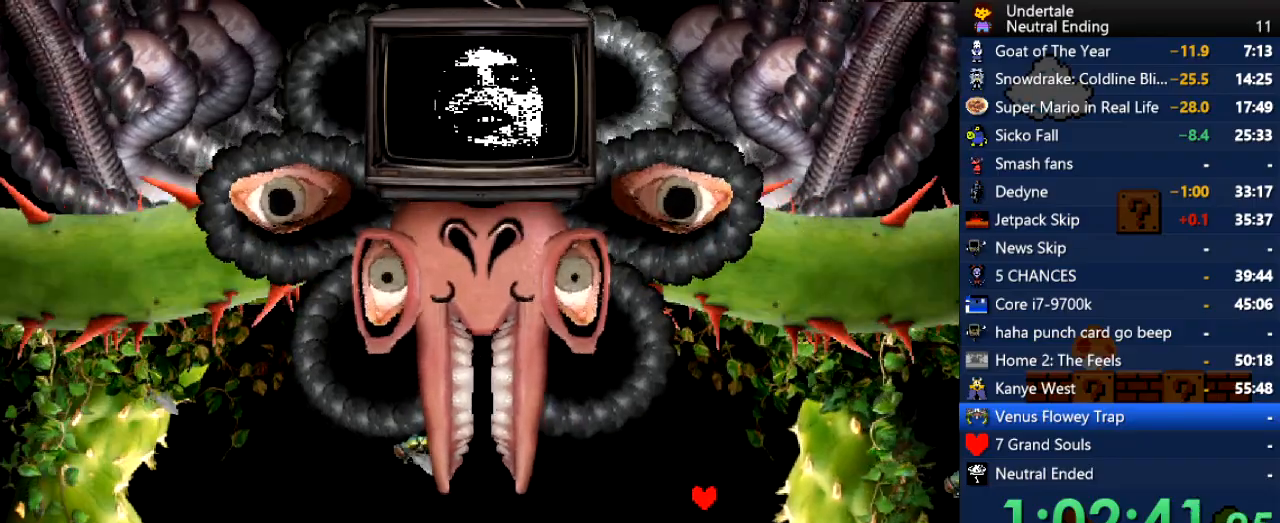
{"keys": ["left"], "events": [[56, "down", "up"], [264, "down", "down"], [339, "down", "up"]]}
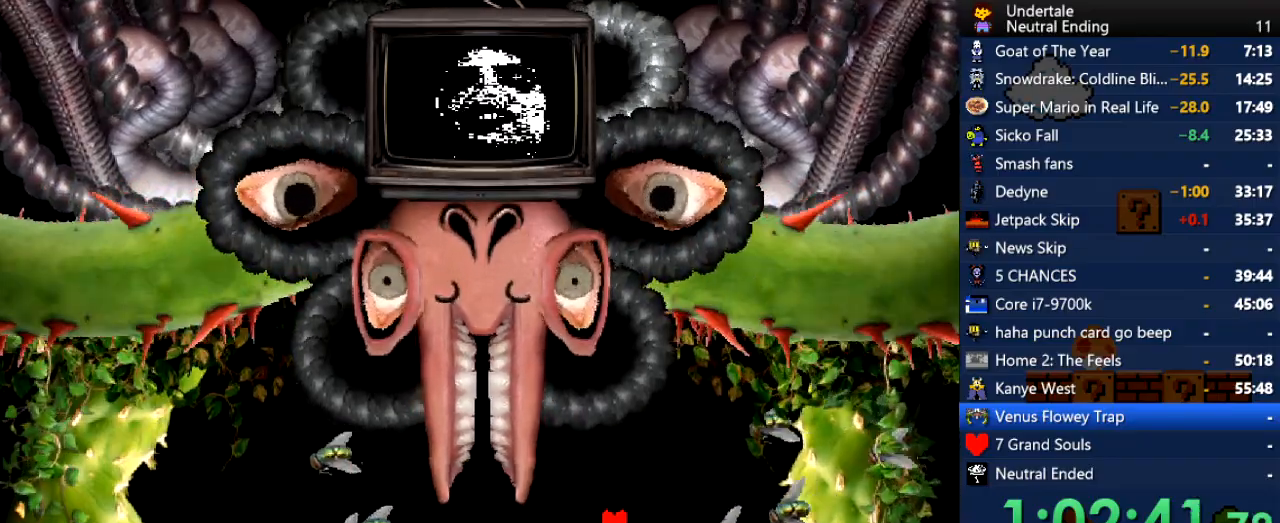
{"keys": ["left", "up"], "events": [[302, "up", "down"]]}
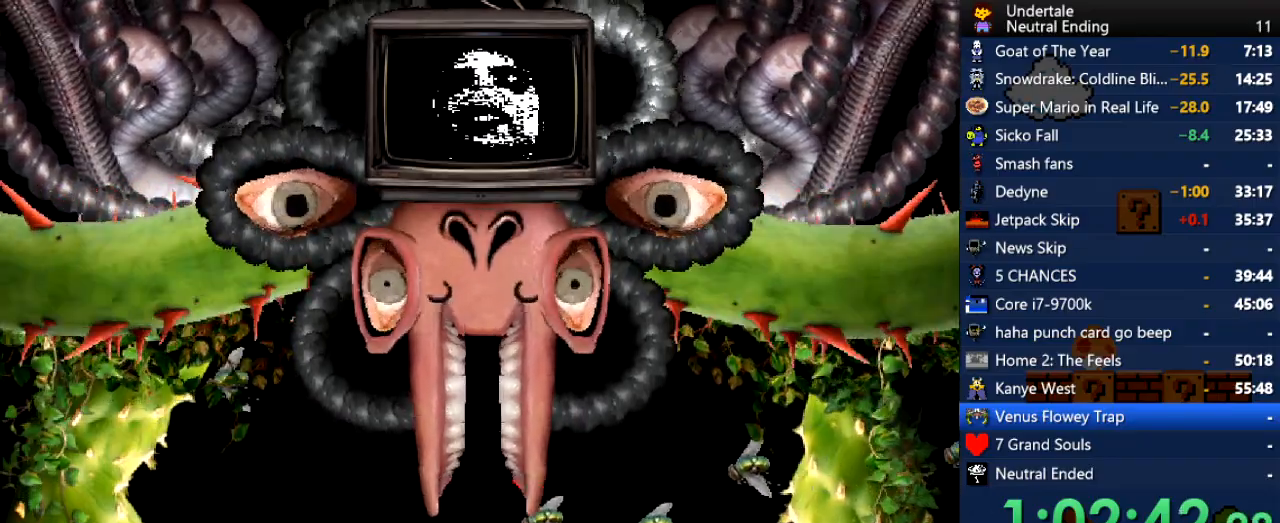
{"keys": ["right"], "events": [[151, "up", "up"], [283, "down", "down"], [377, "left", "up"], [377, "right", "down"], [471, "down", "up"]]}
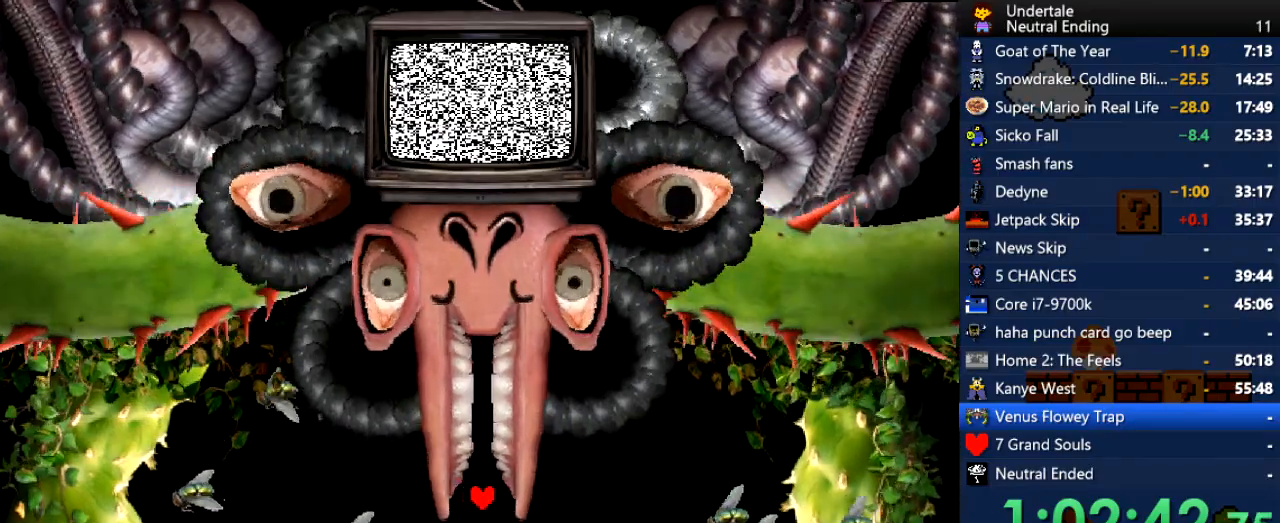
{"keys": ["right"], "events": [[340, "down", "down"], [434, "down", "up"]]}
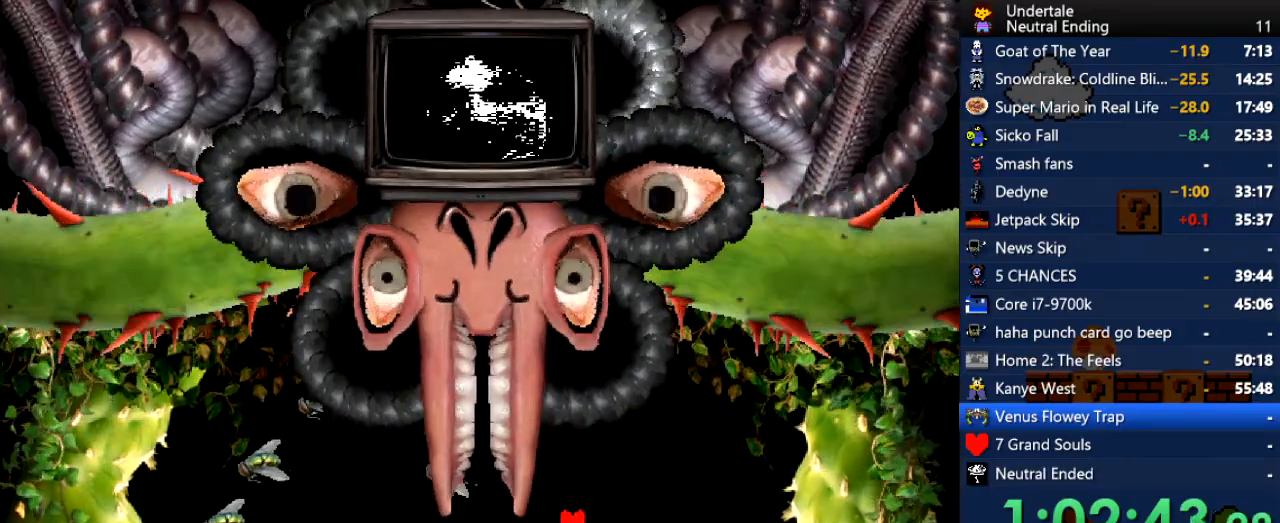
{"keys": ["left"], "events": [[170, "down", "down"], [358, "down", "up"], [358, "right", "up"], [396, "left", "down"]]}
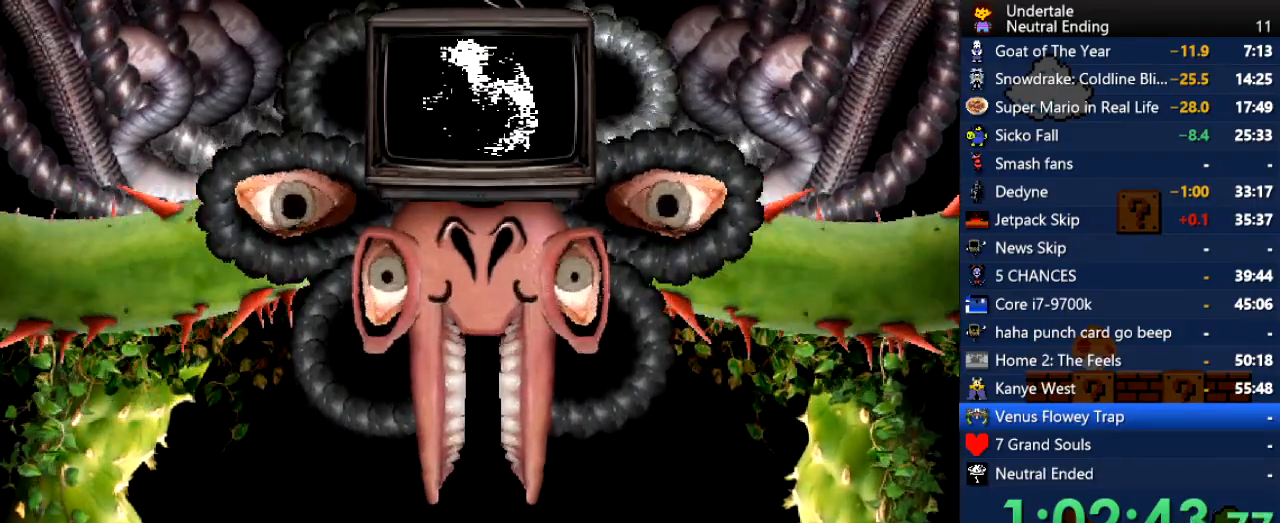
{"keys": ["left"], "events": [[227, "down", "down"], [359, "down", "up"]]}
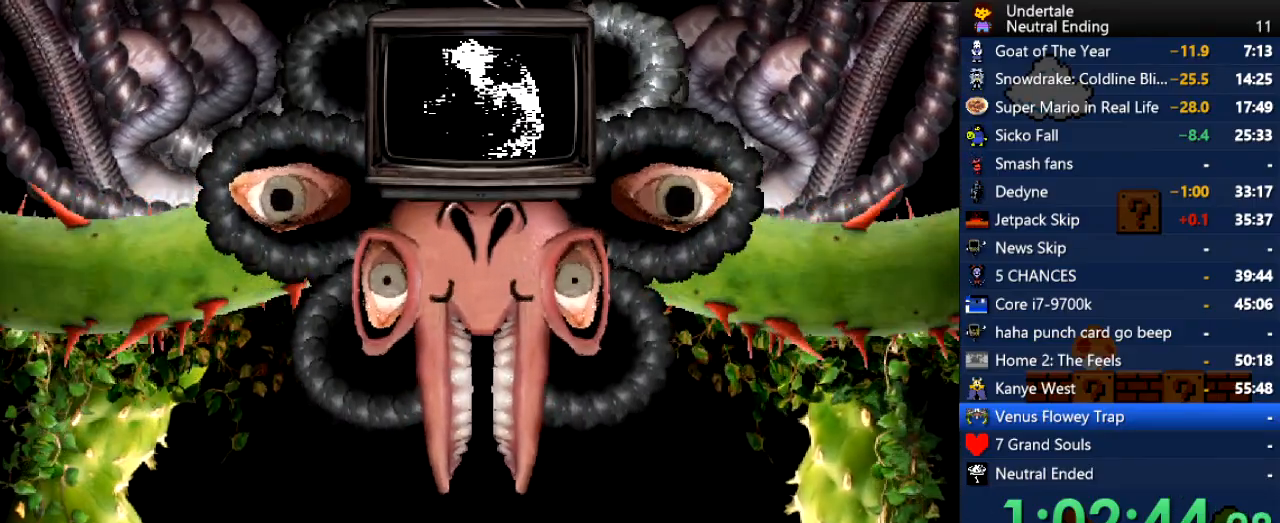
{"keys": [], "events": [[151, "left", "up"]]}